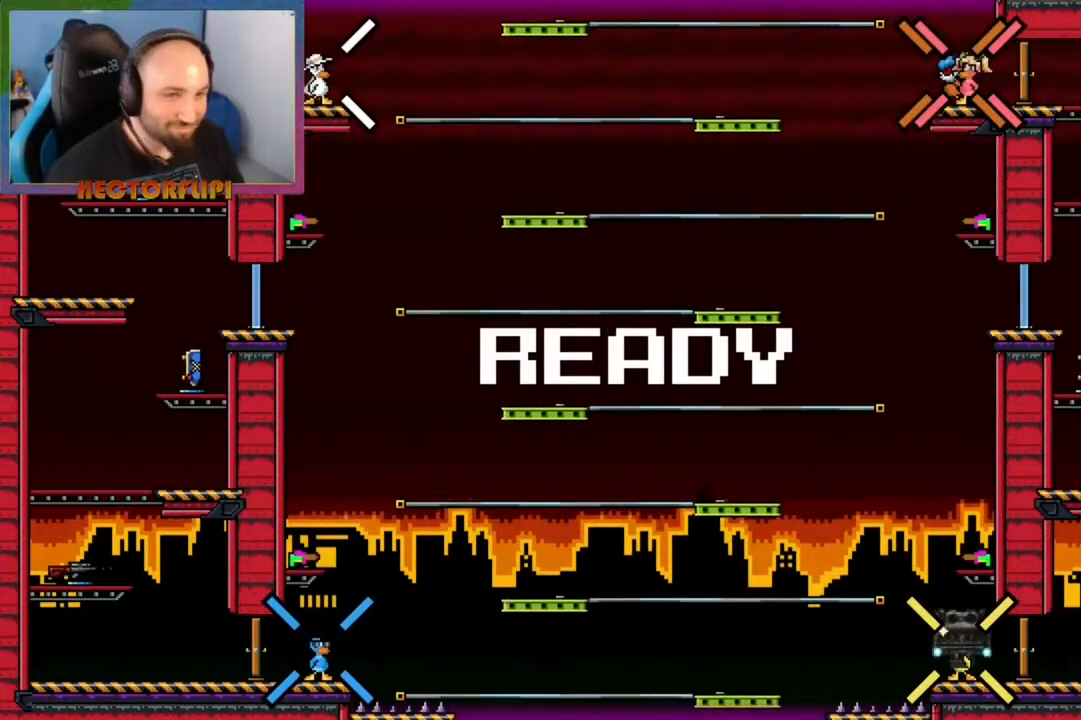
Gameplay with a controller (Xbox layout); each line is a JSON object with the inputs held at the frame after it. "events" lists button and stick changes between this image and that frame as [ms after this image, input, new state], when the widget could be followed in between. Not read: L3 R3.
{"buttons": ["L1"], "left_stick": "left", "right_stick": "center", "events": []}
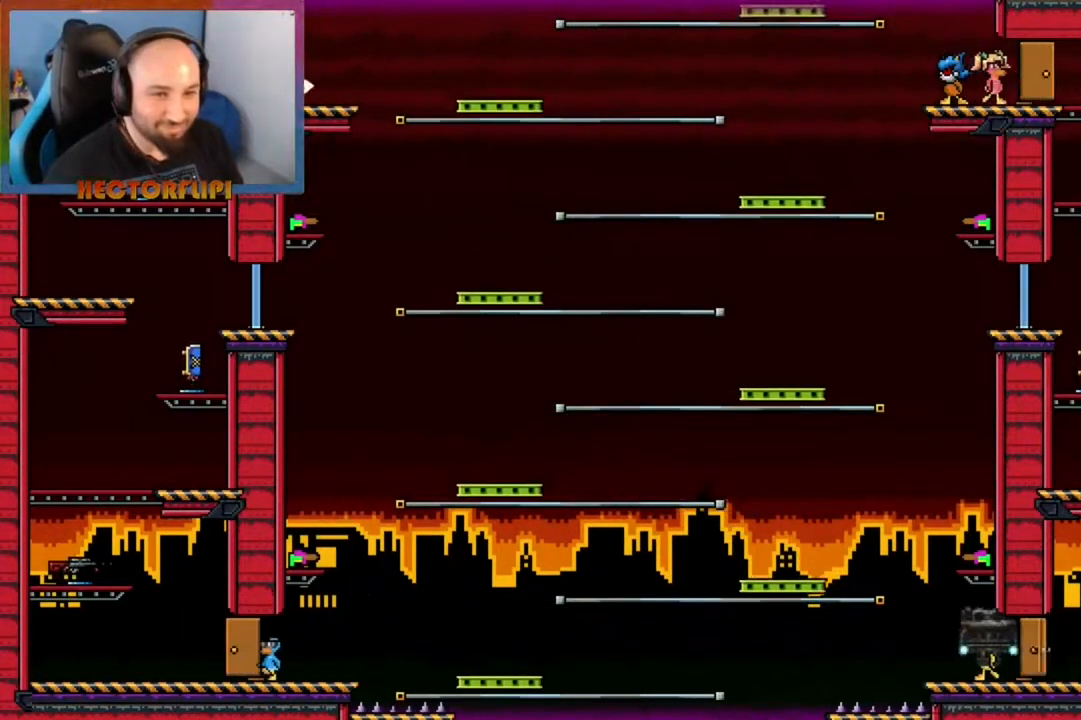
{"buttons": ["L1"], "left_stick": "left", "right_stick": "center", "events": []}
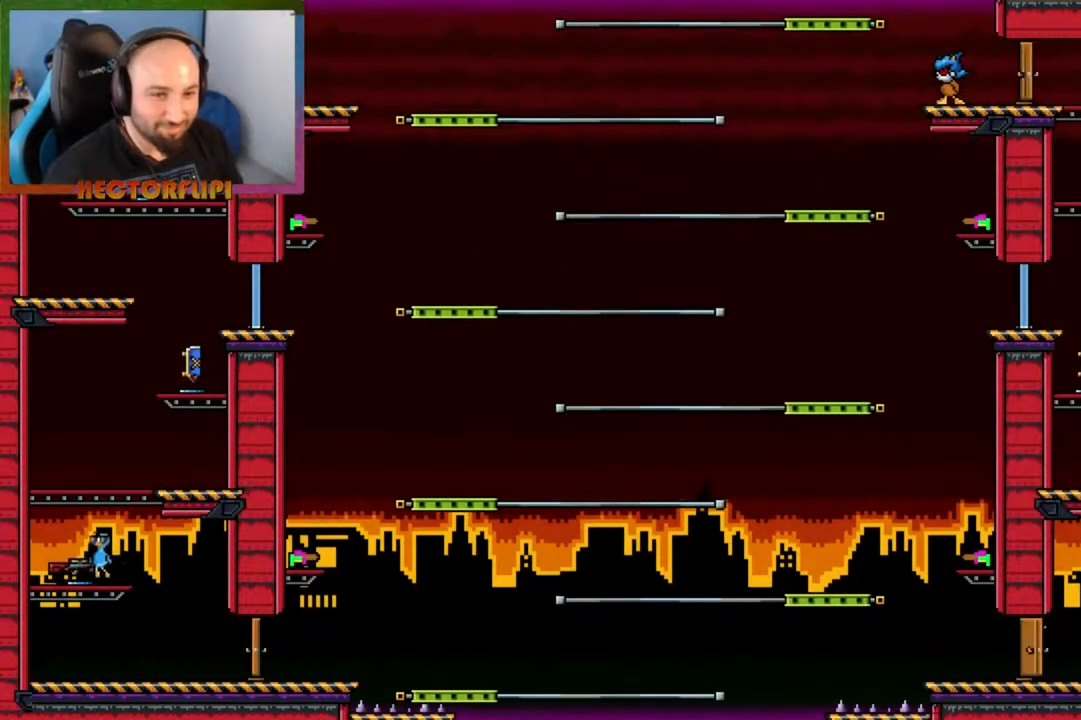
{"buttons": ["A", "L1"], "left_stick": "right", "right_stick": "center", "events": [[17, "left_stick", "right"], [233, "Y", "down"], [267, "left_stick", "center"], [350, "Y", "up"], [400, "A", "down"], [500, "left_stick", "right"]]}
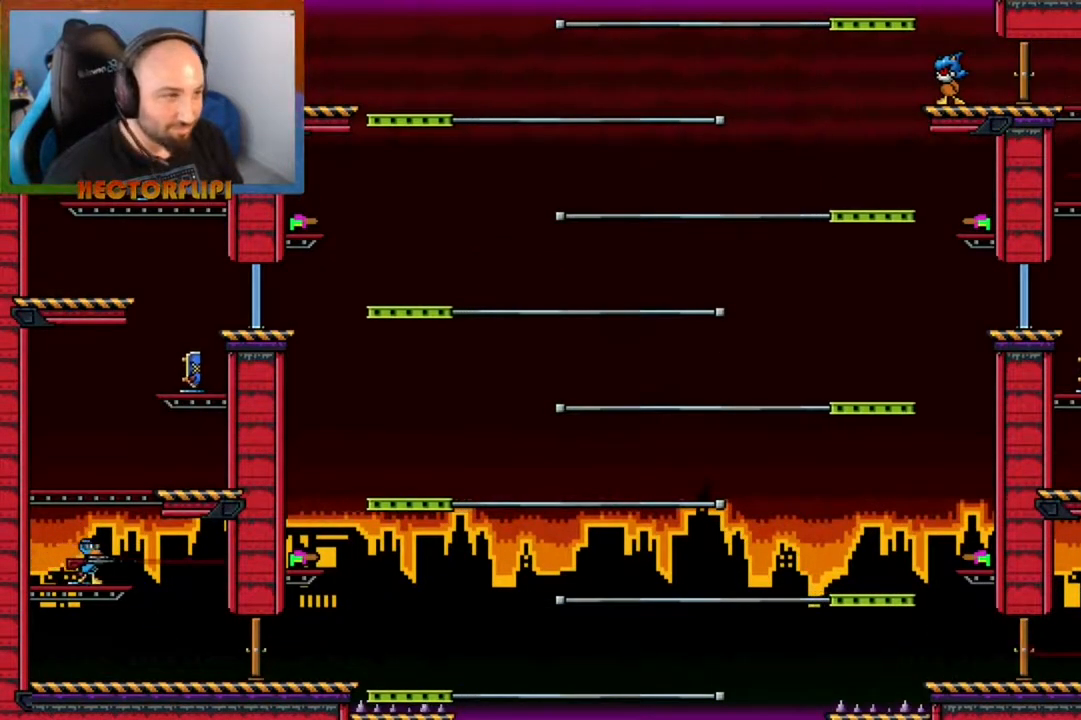
{"buttons": ["L1"], "left_stick": "left", "right_stick": "center", "events": [[150, "X", "down"], [233, "A", "up"], [283, "X", "up"], [300, "left_stick", "center"], [417, "left_stick", "left"]]}
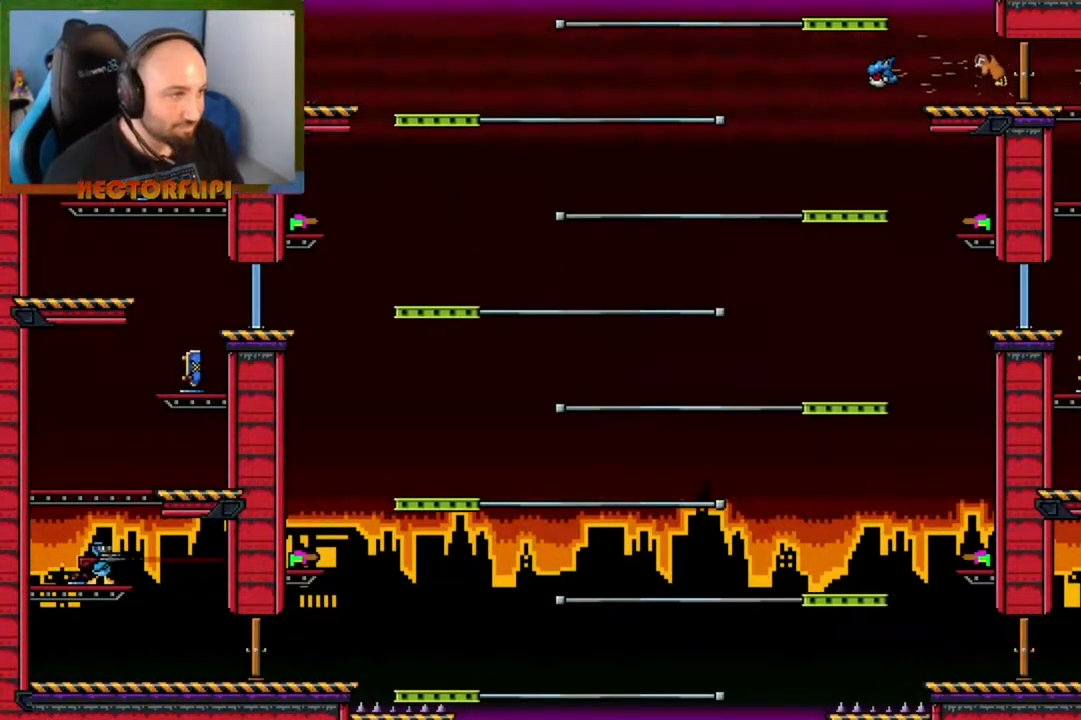
{"buttons": ["X", "L1"], "left_stick": "center", "right_stick": "center", "events": [[350, "left_stick", "up-right"], [433, "X", "down"], [467, "left_stick", "center"]]}
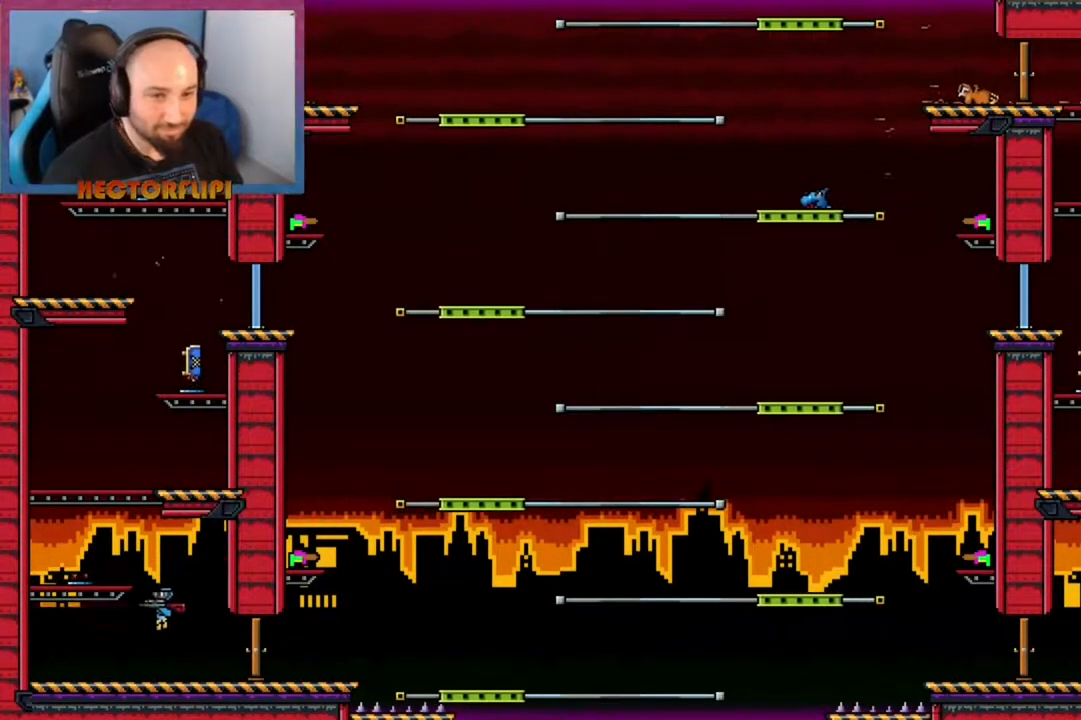
{"buttons": ["L1"], "left_stick": "left", "right_stick": "center", "events": [[50, "X", "up"], [217, "left_stick", "left"]]}
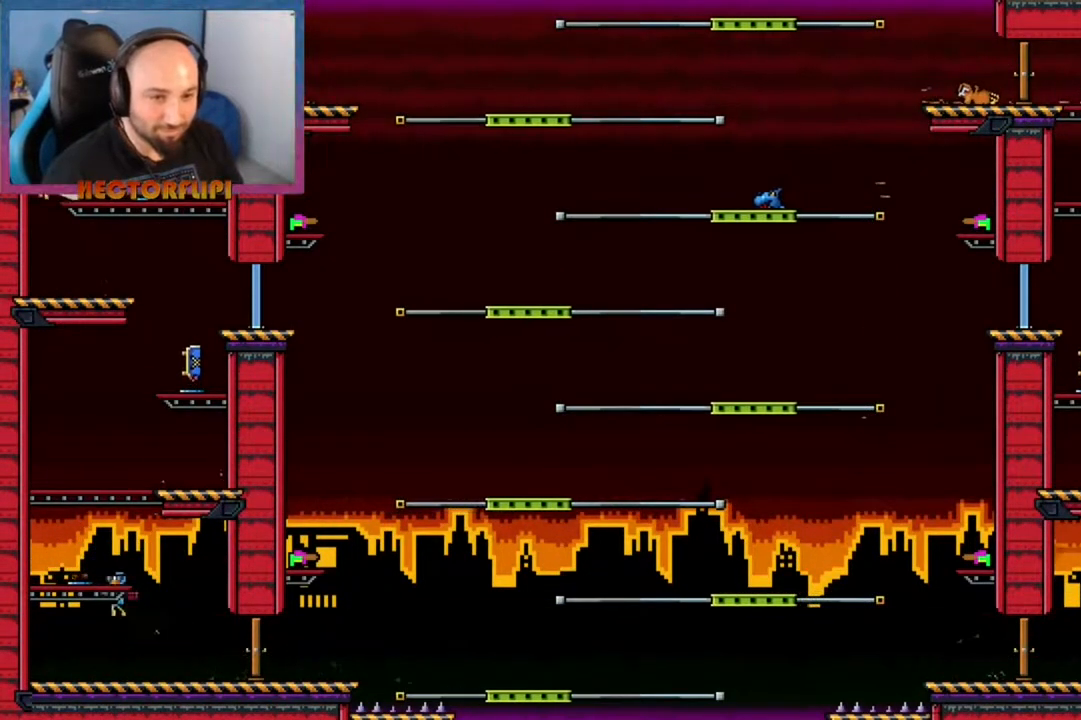
{"buttons": ["L1"], "left_stick": "right", "right_stick": "center", "events": [[100, "left_stick", "down"], [183, "left_stick", "right"]]}
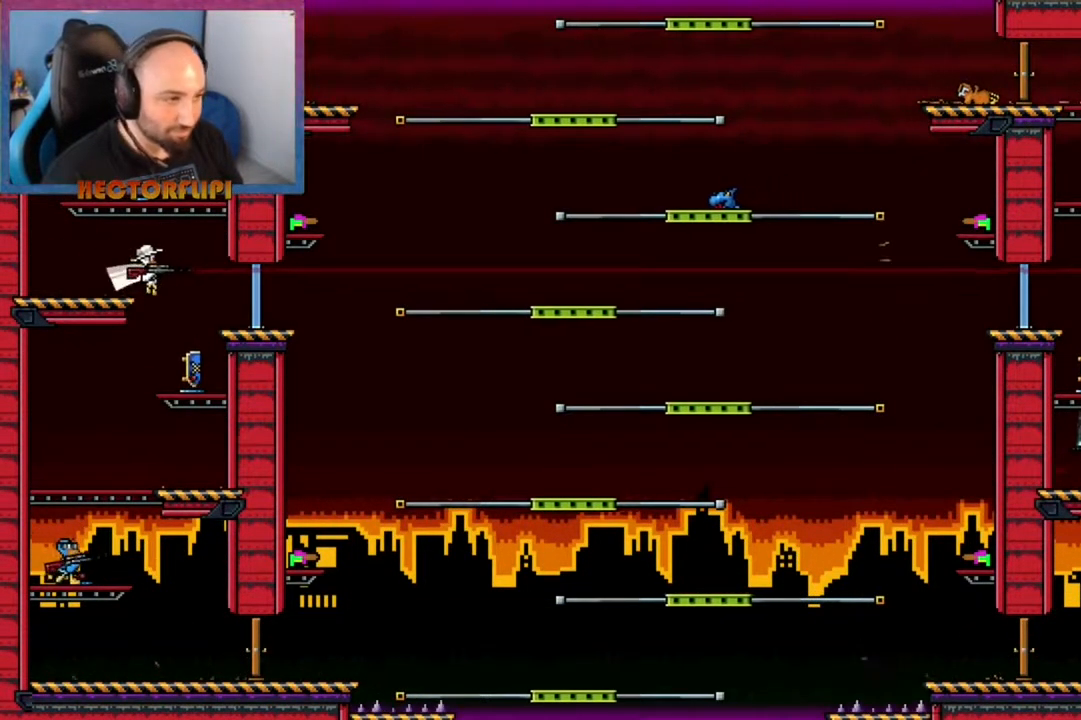
{"buttons": ["L1"], "left_stick": "center", "right_stick": "center", "events": [[50, "left_stick", "center"]]}
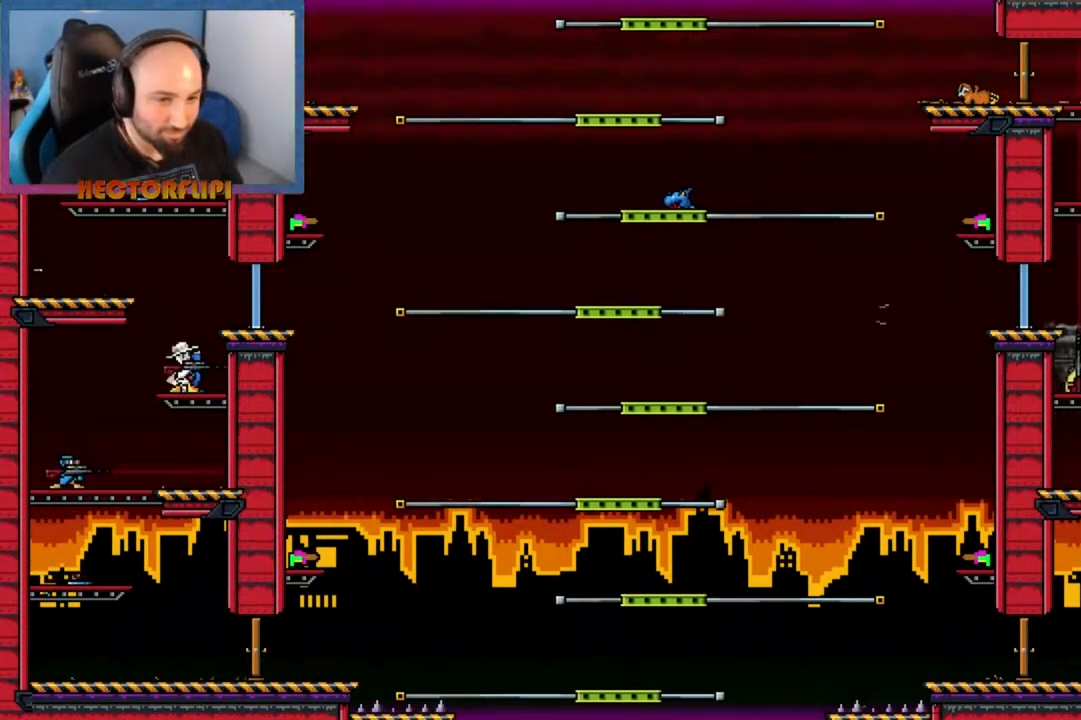
{"buttons": ["A", "L1"], "left_stick": "left", "right_stick": "center", "events": [[283, "left_stick", "left"], [300, "A", "down"]]}
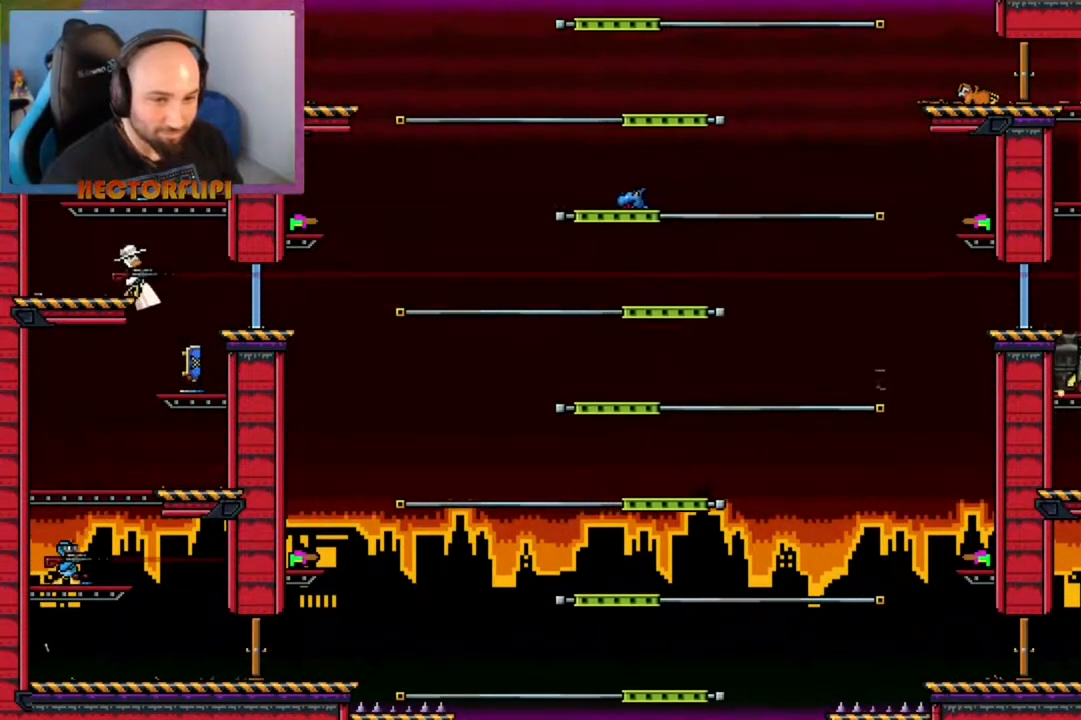
{"buttons": ["A", "L1"], "left_stick": "center", "right_stick": "center", "events": [[100, "A", "up"], [233, "left_stick", "center"], [450, "A", "down"]]}
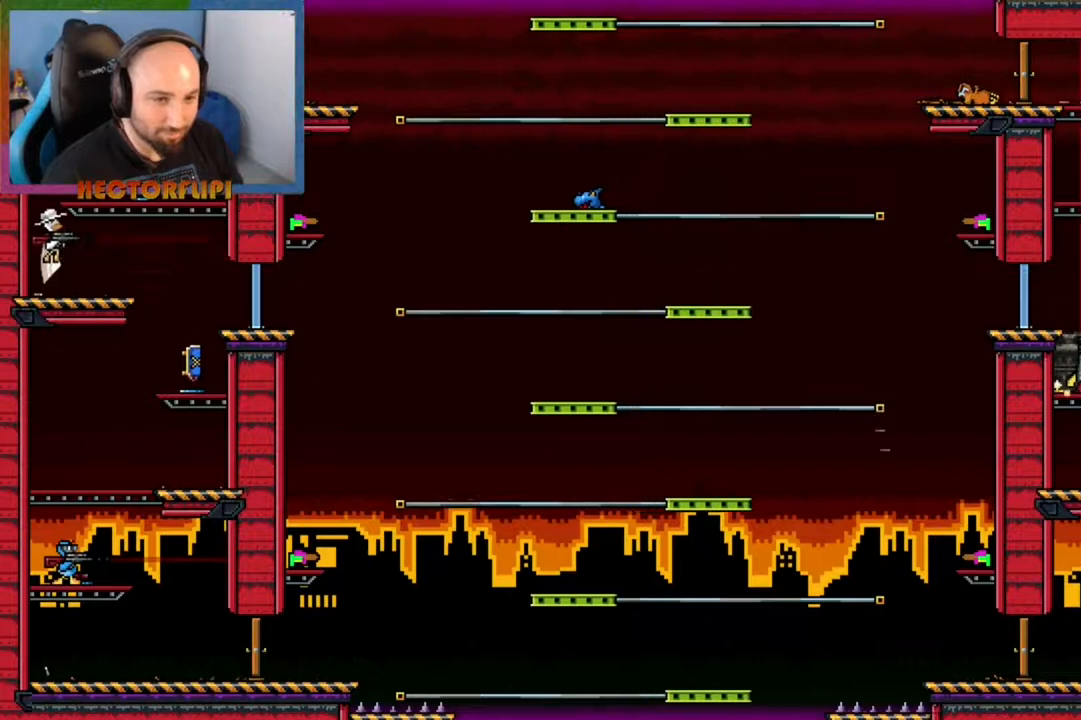
{"buttons": ["L1"], "left_stick": "center", "right_stick": "center", "events": [[83, "left_stick", "up-right"], [317, "A", "up"], [317, "left_stick", "center"]]}
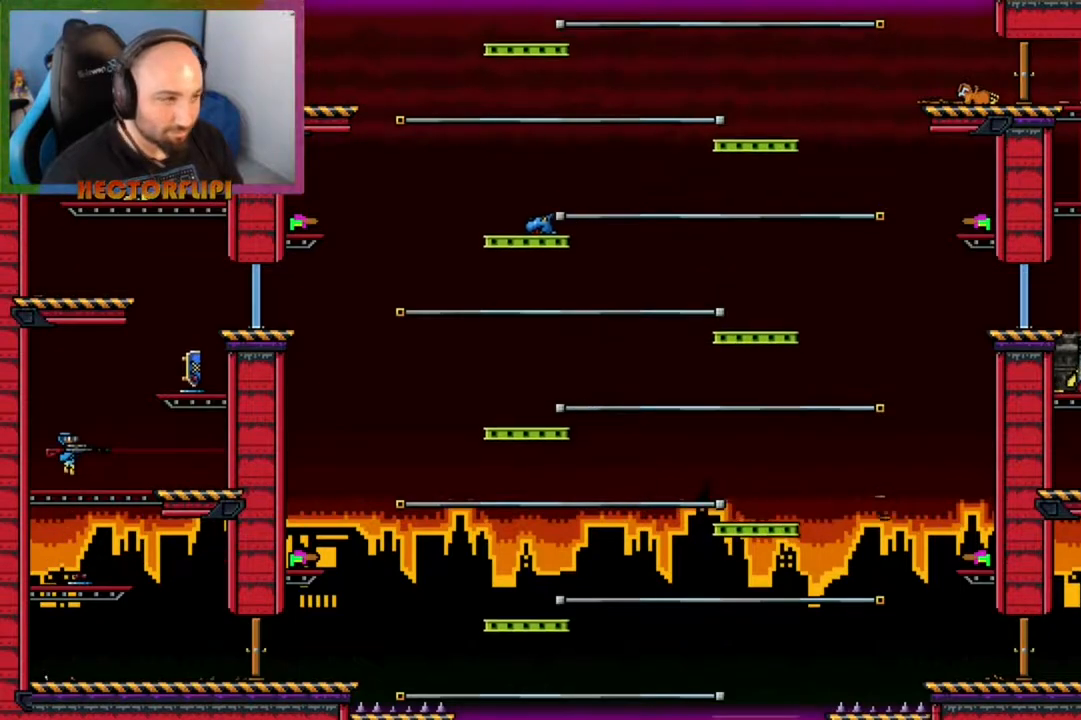
{"buttons": ["L1"], "left_stick": "center", "right_stick": "center", "events": [[283, "left_stick", "right"], [383, "left_stick", "center"]]}
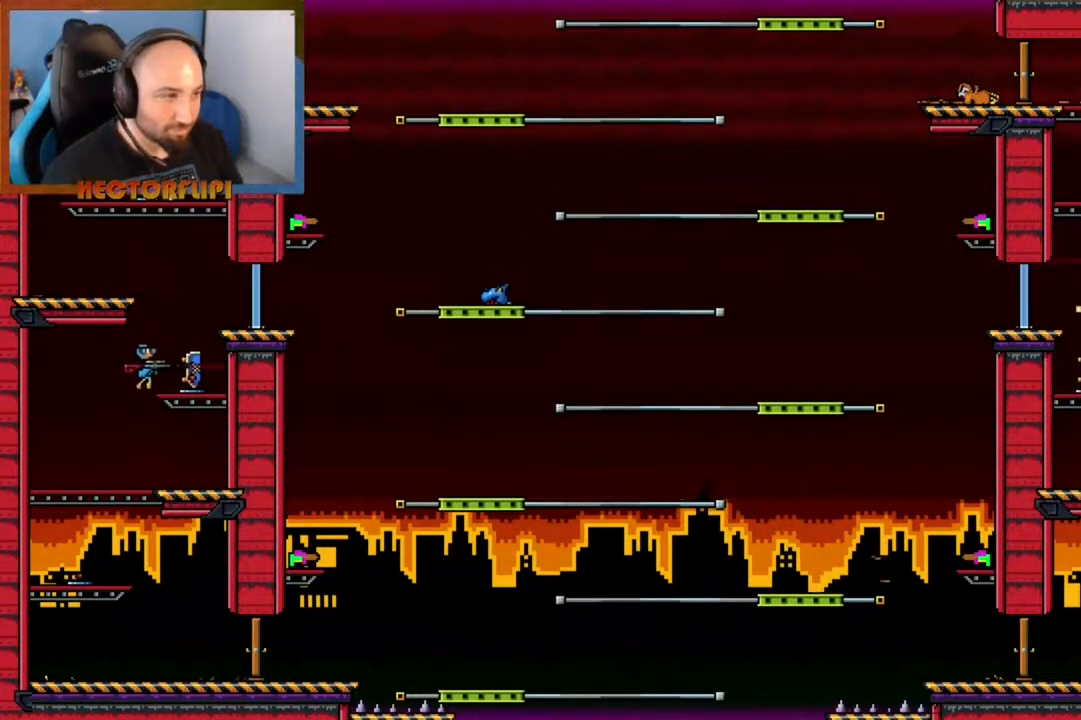
{"buttons": ["L1"], "left_stick": "left", "right_stick": "center", "events": [[500, "left_stick", "left"]]}
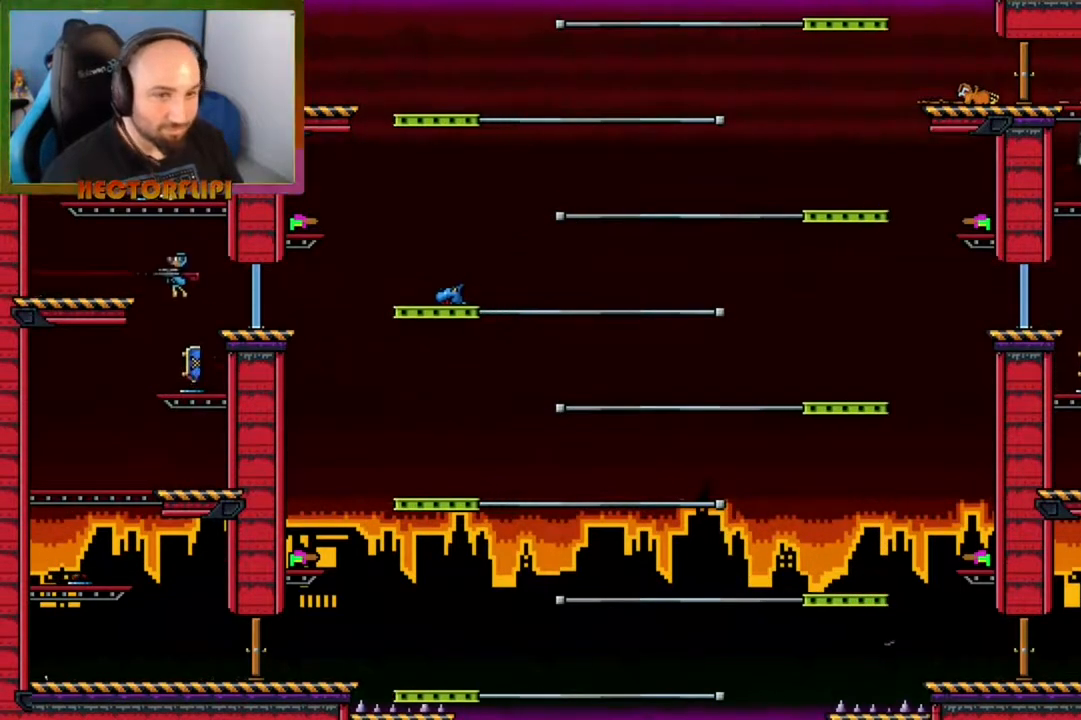
{"buttons": ["L1"], "left_stick": "center", "right_stick": "center", "events": [[150, "A", "down"], [367, "A", "up"], [467, "left_stick", "center"]]}
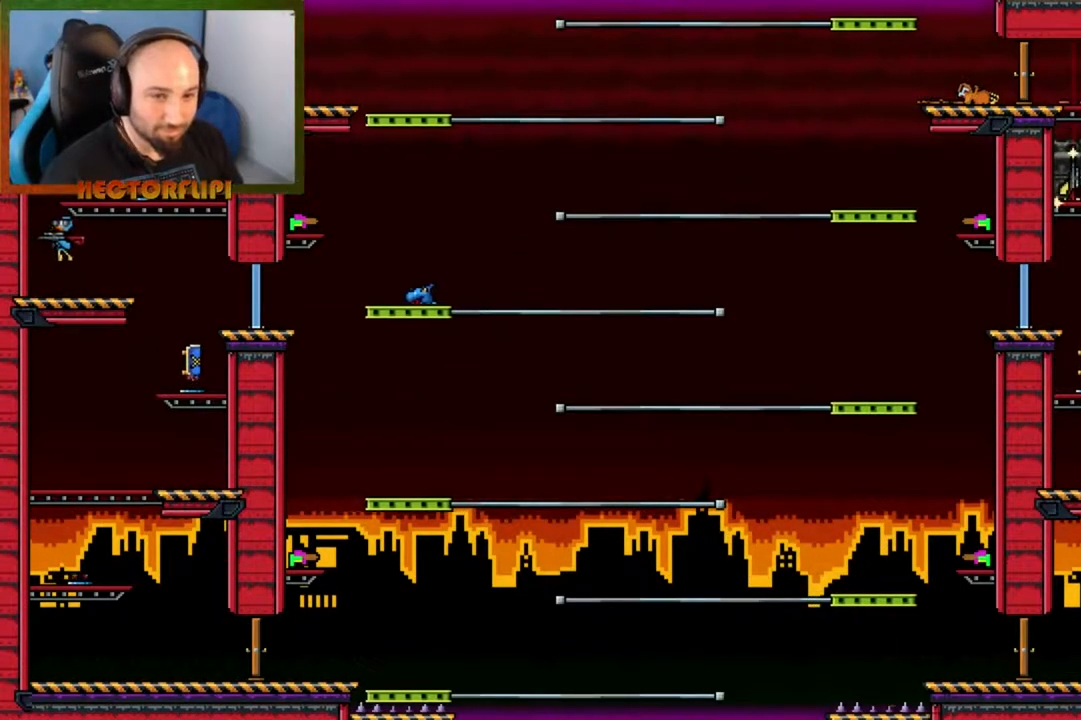
{"buttons": ["X", "L1"], "left_stick": "down", "right_stick": "center", "events": [[167, "left_stick", "down"], [400, "X", "down"]]}
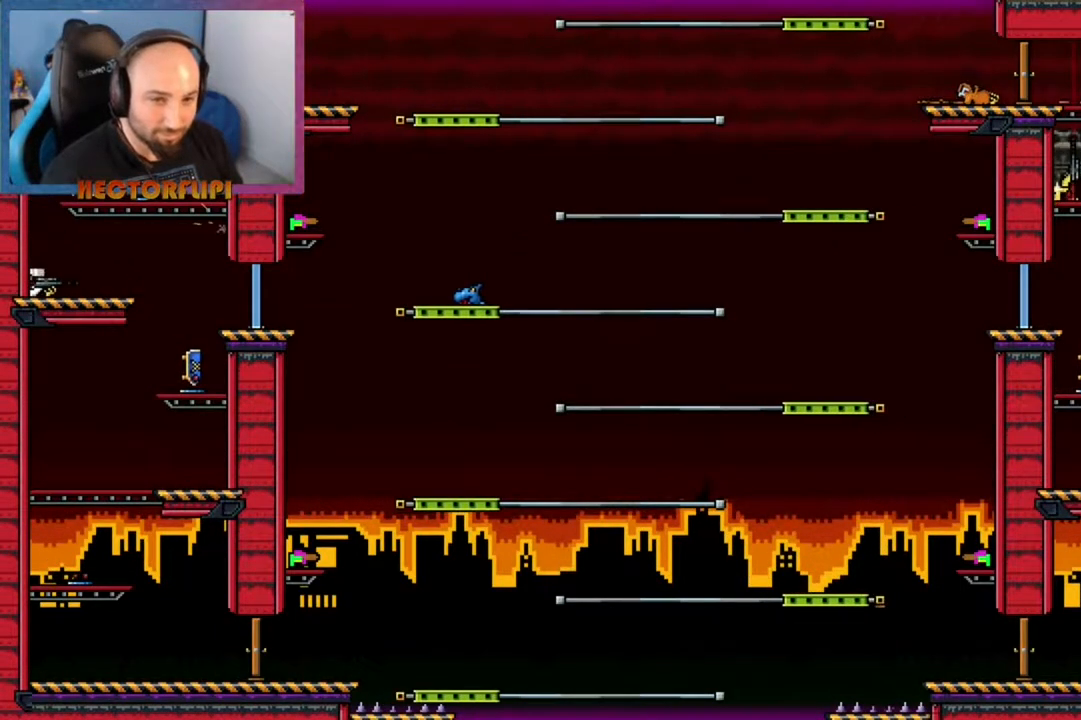
{"buttons": ["A"], "left_stick": "left", "right_stick": "center", "events": [[17, "X", "up"], [50, "left_stick", "down-right"], [300, "X", "down"], [350, "L1", "up"], [400, "X", "up"], [483, "A", "down"], [500, "left_stick", "left"]]}
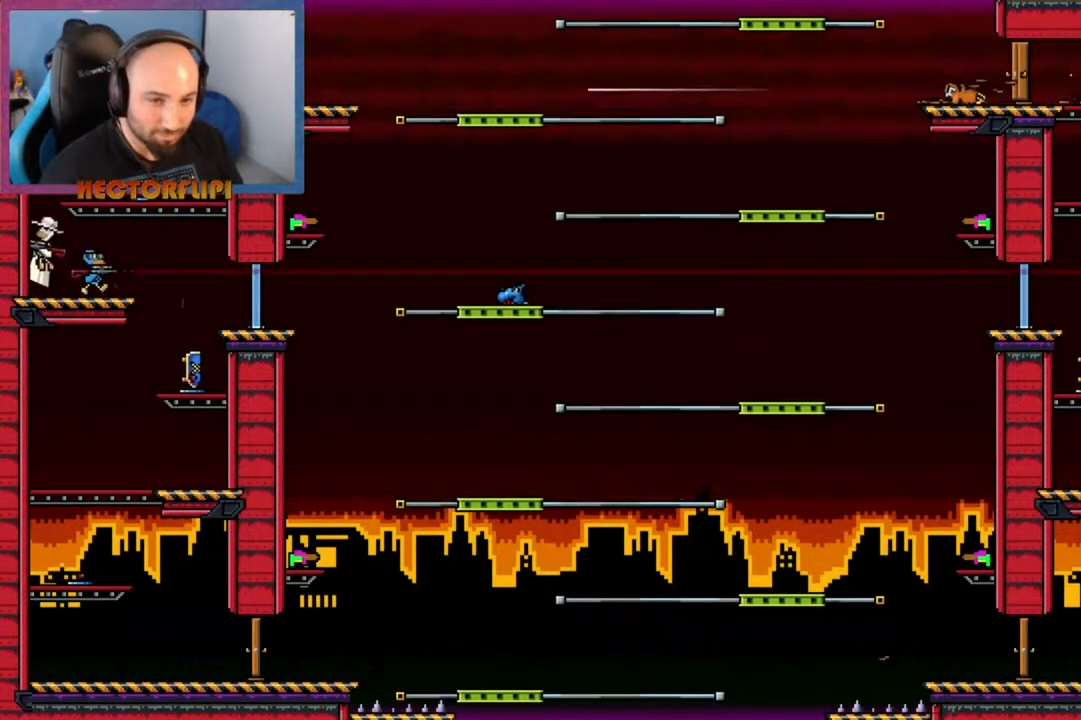
{"buttons": [], "left_stick": "center", "right_stick": "center", "events": [[250, "left_stick", "up"], [283, "A", "up"], [350, "left_stick", "right"], [417, "left_stick", "center"]]}
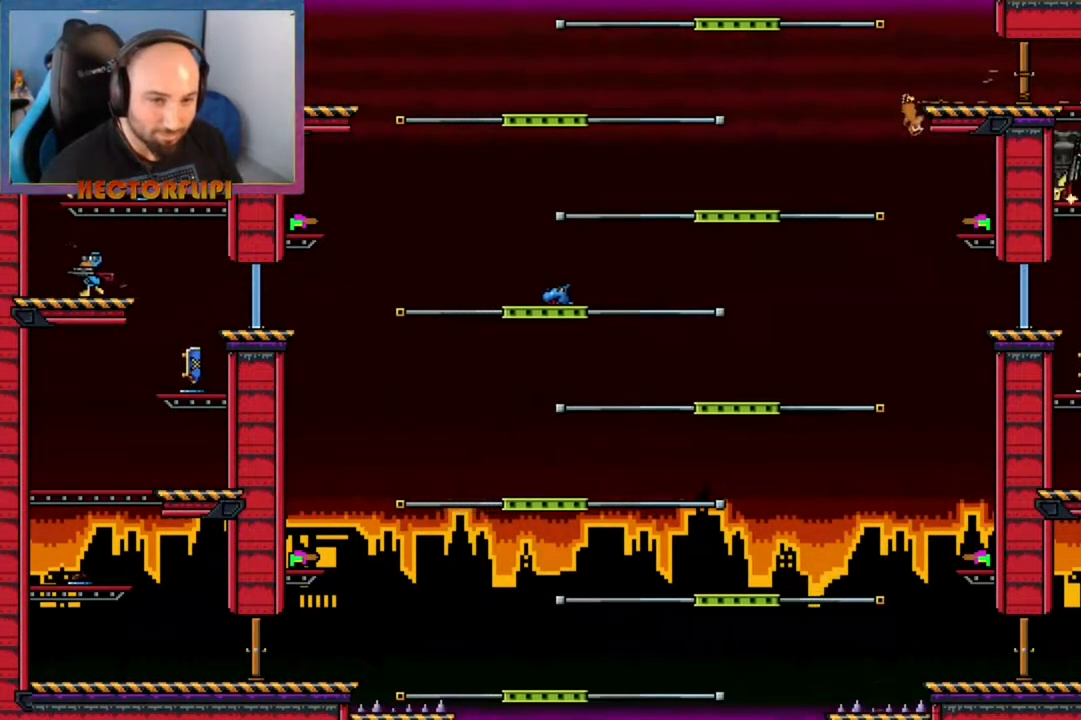
{"buttons": [], "left_stick": "down-right", "right_stick": "center", "events": [[167, "left_stick", "left"], [433, "left_stick", "right"], [483, "left_stick", "down-right"]]}
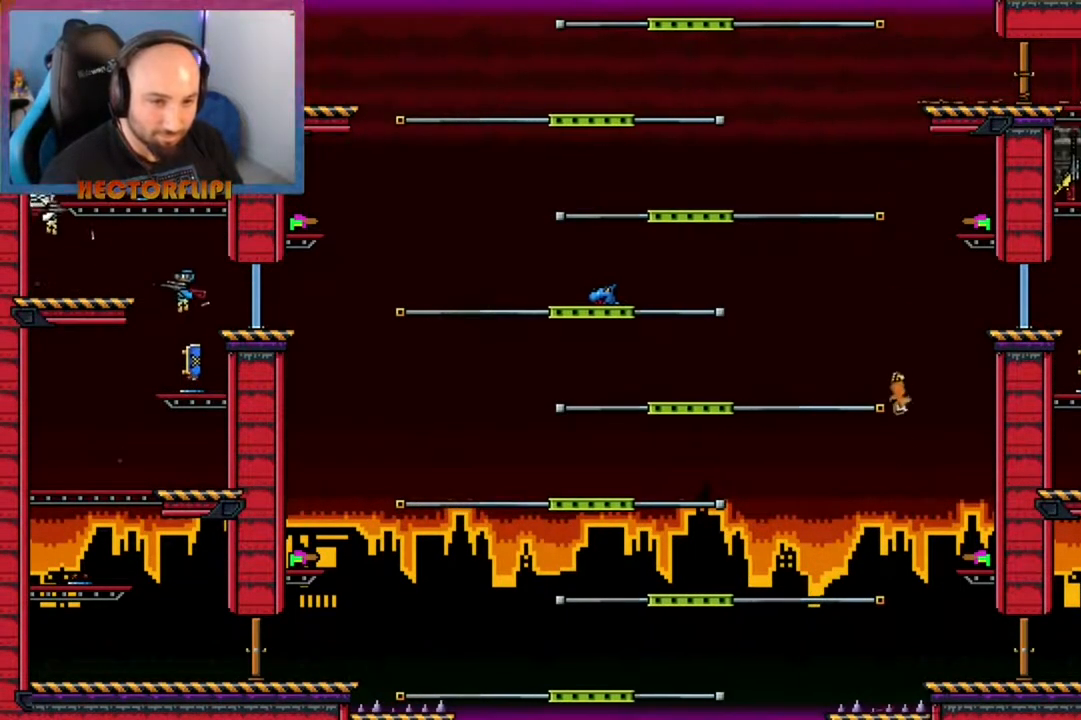
{"buttons": ["A"], "left_stick": "up-right", "right_stick": "center", "events": [[83, "X", "down"], [217, "X", "up"], [350, "A", "down"], [400, "left_stick", "up-right"]]}
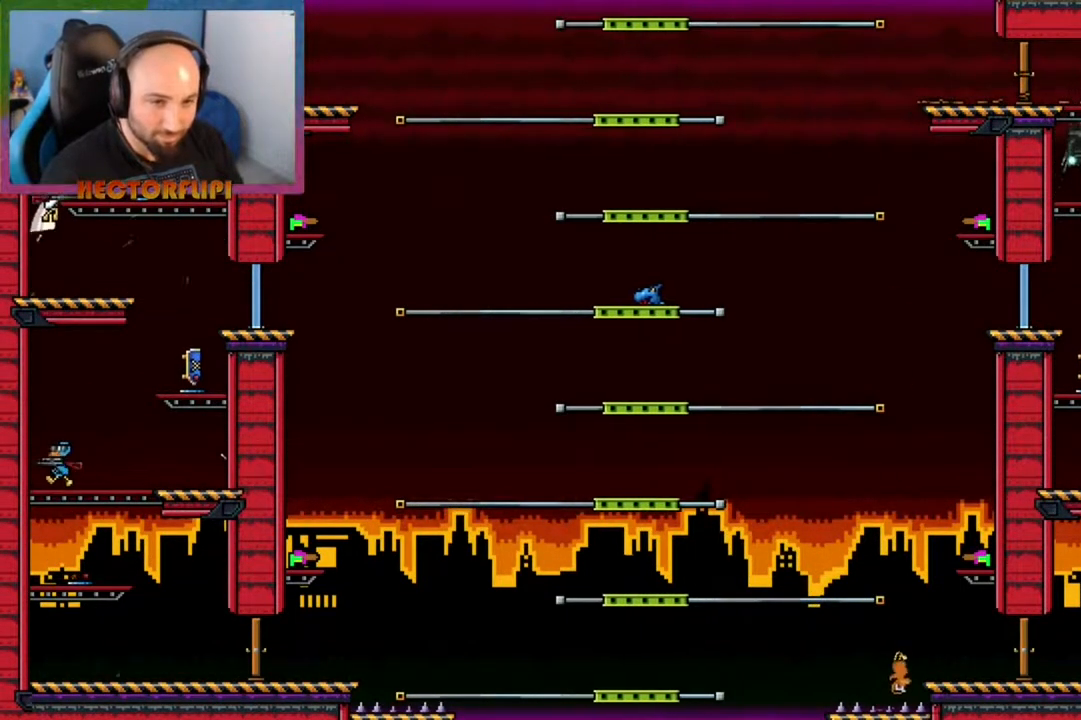
{"buttons": [], "left_stick": "left", "right_stick": "center", "events": [[150, "X", "down"], [250, "A", "up"], [267, "X", "up"], [317, "left_stick", "center"], [417, "left_stick", "left"]]}
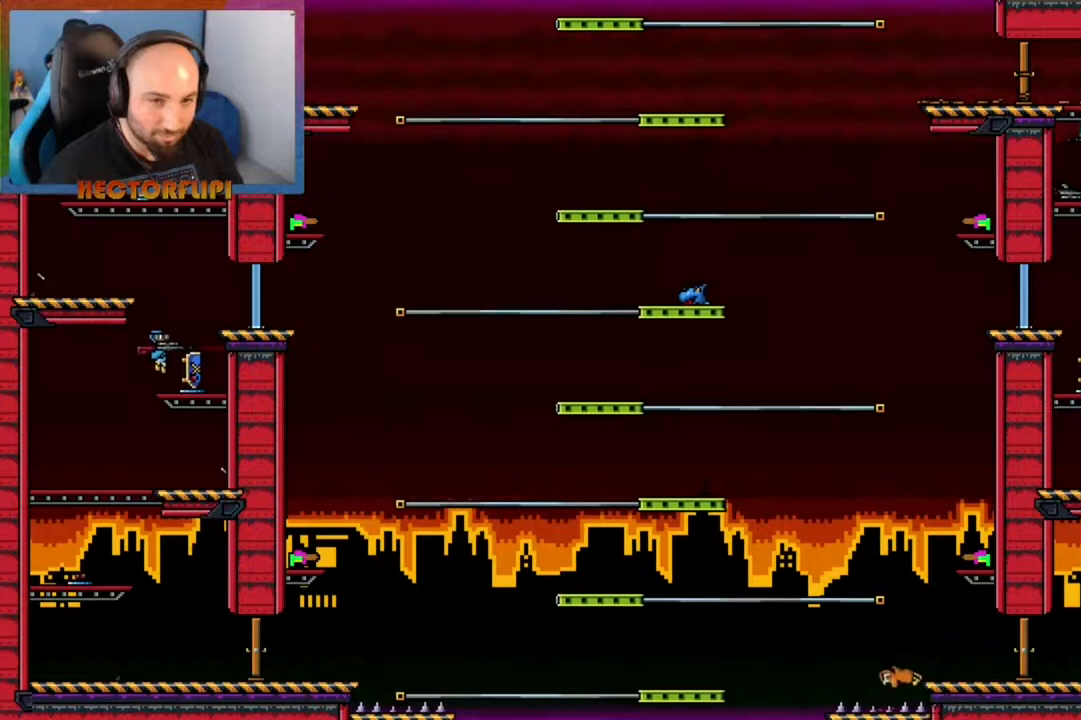
{"buttons": ["A"], "left_stick": "left", "right_stick": "center", "events": [[83, "A", "down"], [117, "left_stick", "up-right"], [267, "A", "up"], [283, "left_stick", "center"], [333, "left_stick", "left"], [367, "A", "down"]]}
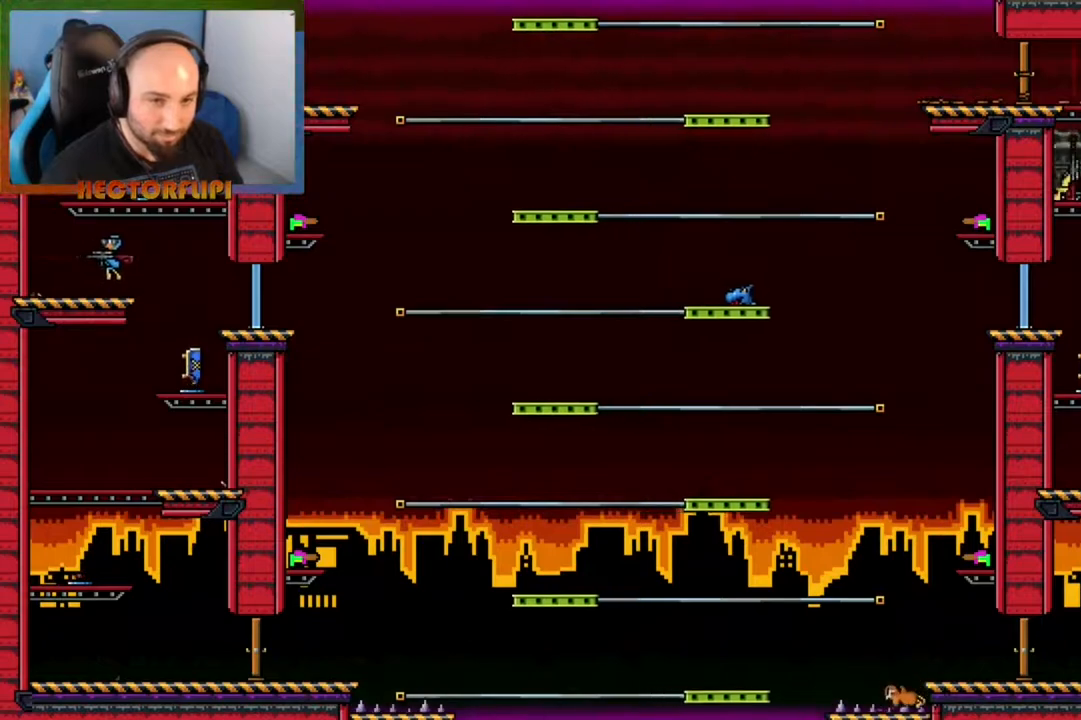
{"buttons": ["A", "X"], "left_stick": "right", "right_stick": "center", "events": [[33, "left_stick", "center"], [450, "left_stick", "right"], [500, "X", "down"]]}
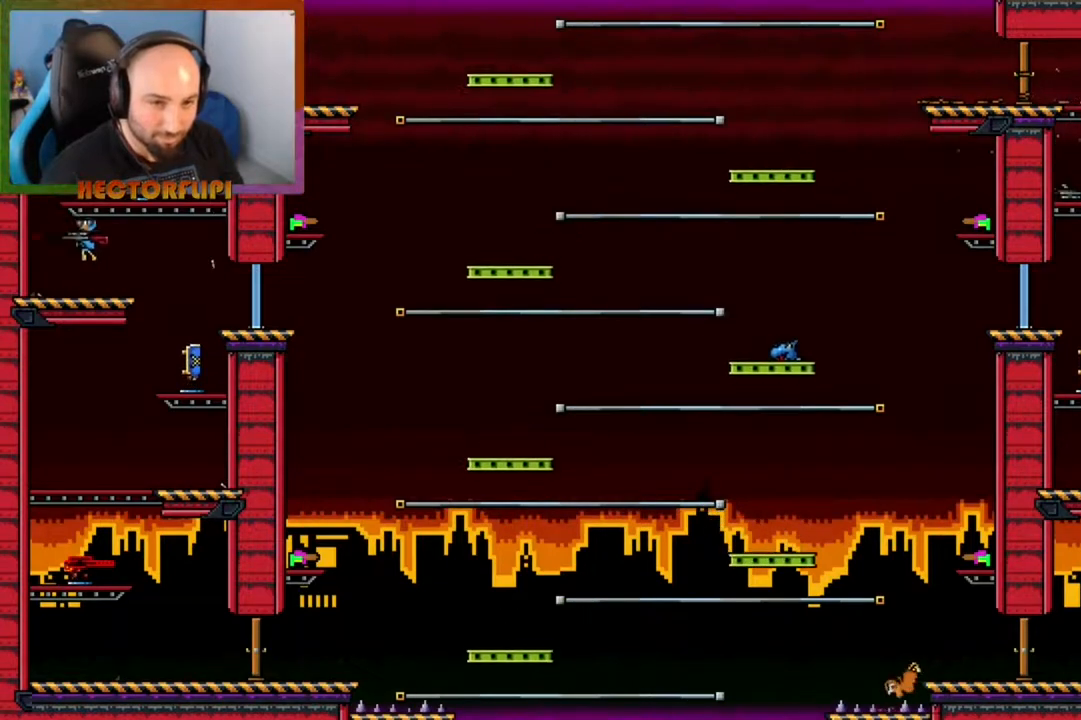
{"buttons": [], "left_stick": "center", "right_stick": "center", "events": [[150, "X", "up"], [167, "left_stick", "down-left"], [217, "left_stick", "left"], [267, "X", "down"], [350, "left_stick", "up-right"], [367, "X", "up"], [383, "A", "up"], [483, "left_stick", "center"]]}
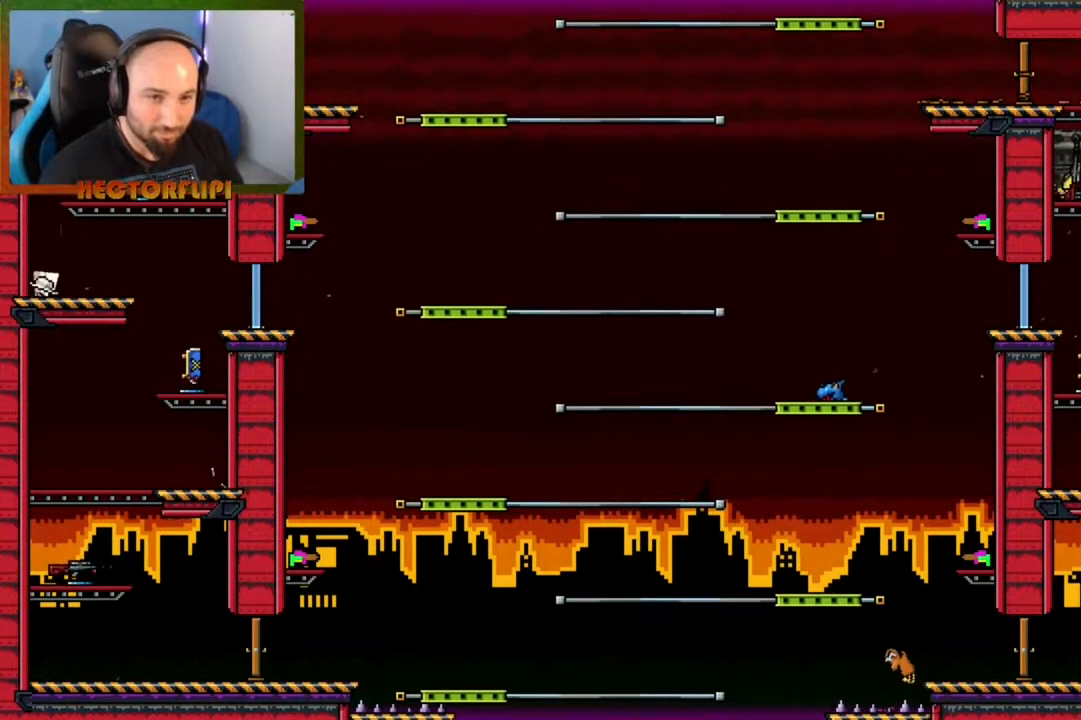
{"buttons": [], "left_stick": "center", "right_stick": "center", "events": []}
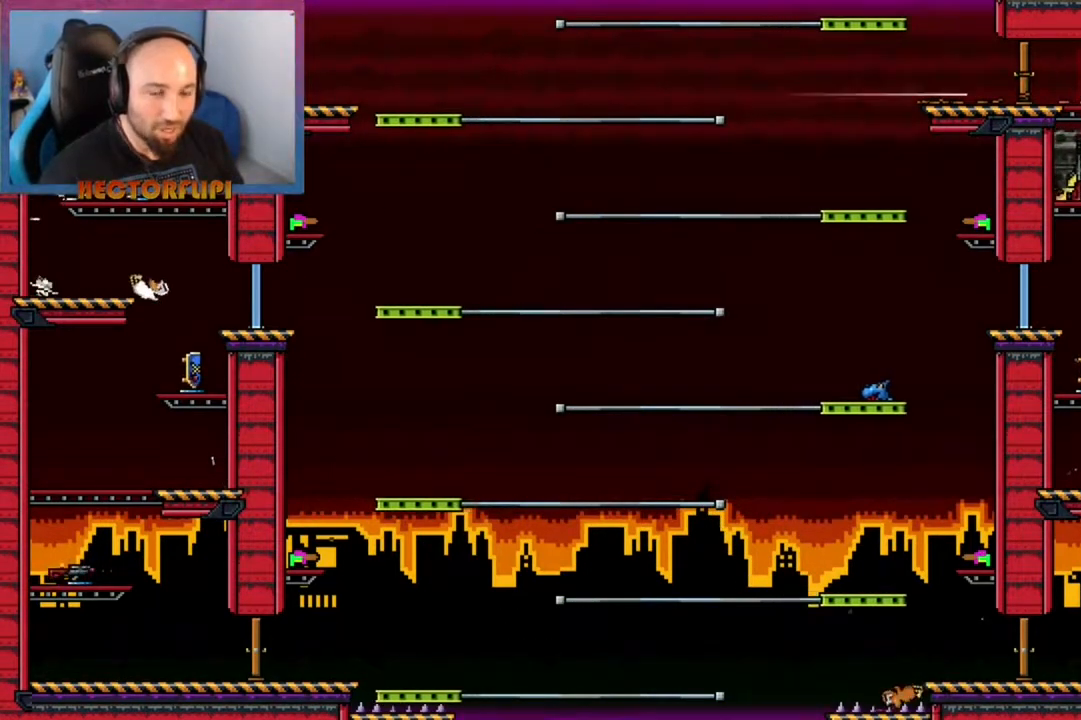
{"buttons": [], "left_stick": "center", "right_stick": "center", "events": [[267, "A", "down"], [450, "A", "up"]]}
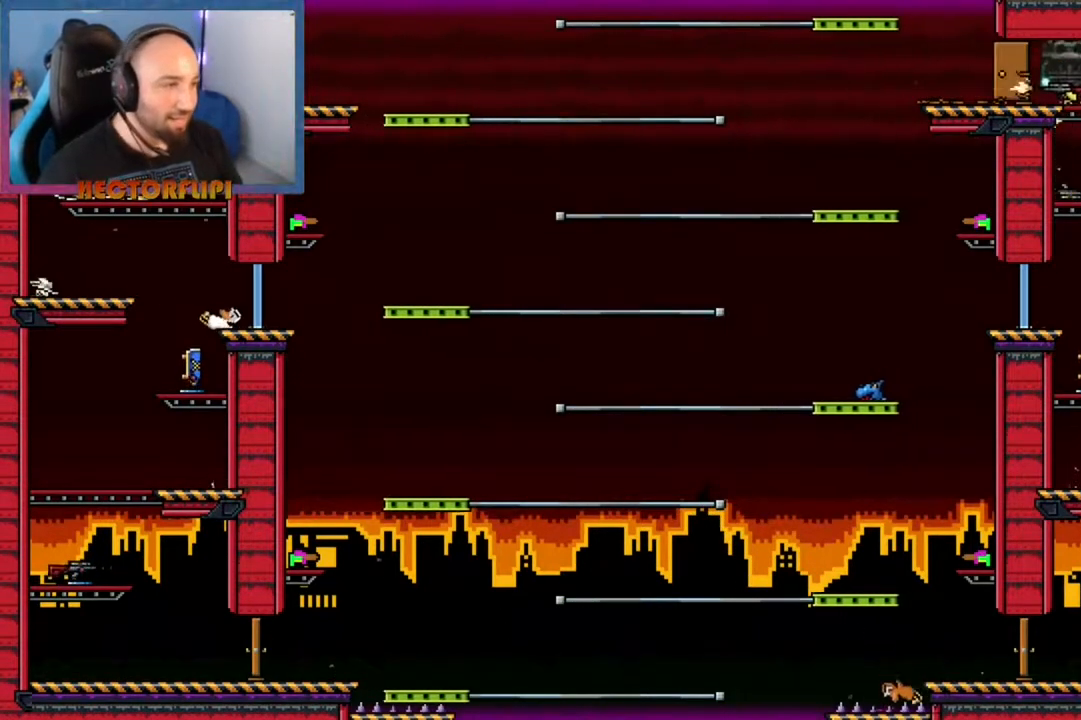
{"buttons": [], "left_stick": "center", "right_stick": "center", "events": [[17, "A", "down"], [150, "A", "up"], [233, "A", "down"], [333, "A", "up"]]}